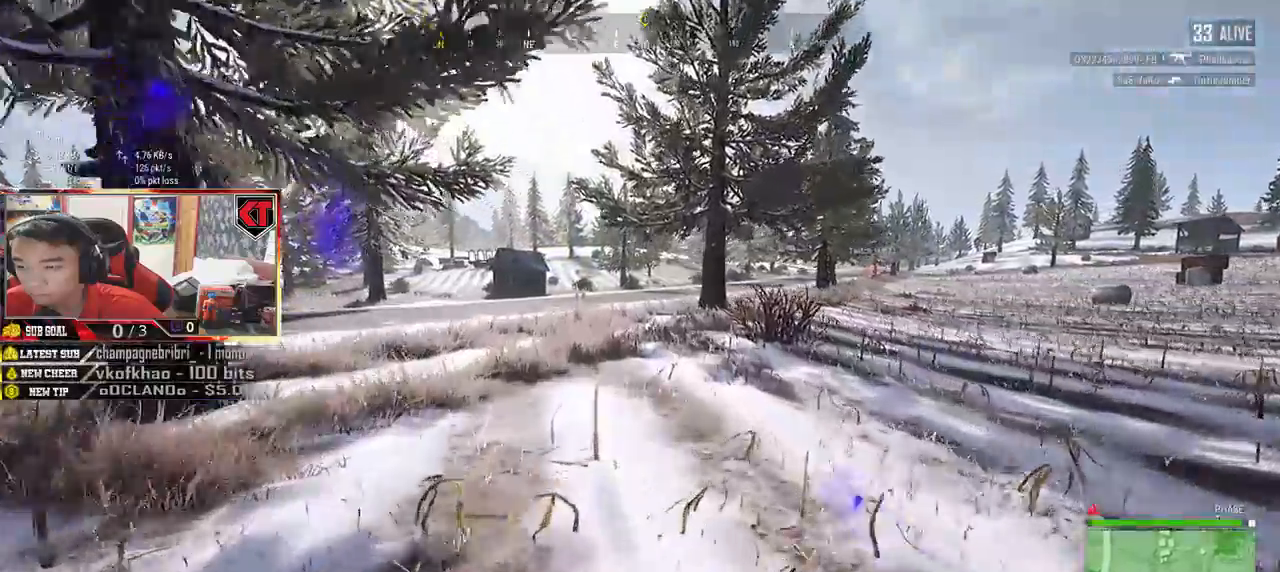
Gameplay with keyboard and mouse; each line is a JSON object with the keys and mouse buttons held at the frame after it. "events" lists presses ("down") and releases ("up") of "a", "c", "ctrl", "d", "e", "f", "q", "r", "s", "shift", "space", "tab", "v", "w", "x", "z", "mouse_left", "mouse_wheel", "mouse_right", "mouse_mb4" and "mouse_mb5" between this image and that frame as [ms after this image, input, new state], when the widget could be followed in between. "mouse_left", "mouse_wheel", "mouse_right", "mouse_mb4", "mouse_mb5" = the "left", "wheel", "right", "mb4", "mb5" buttons of the "mouse" list. No other keys are recorded. "wheel" means that the mouse wheel is clicked or scrolled. Mouse movement is not recorded.
{"keys": ["shift", "w"], "mouse": [], "events": []}
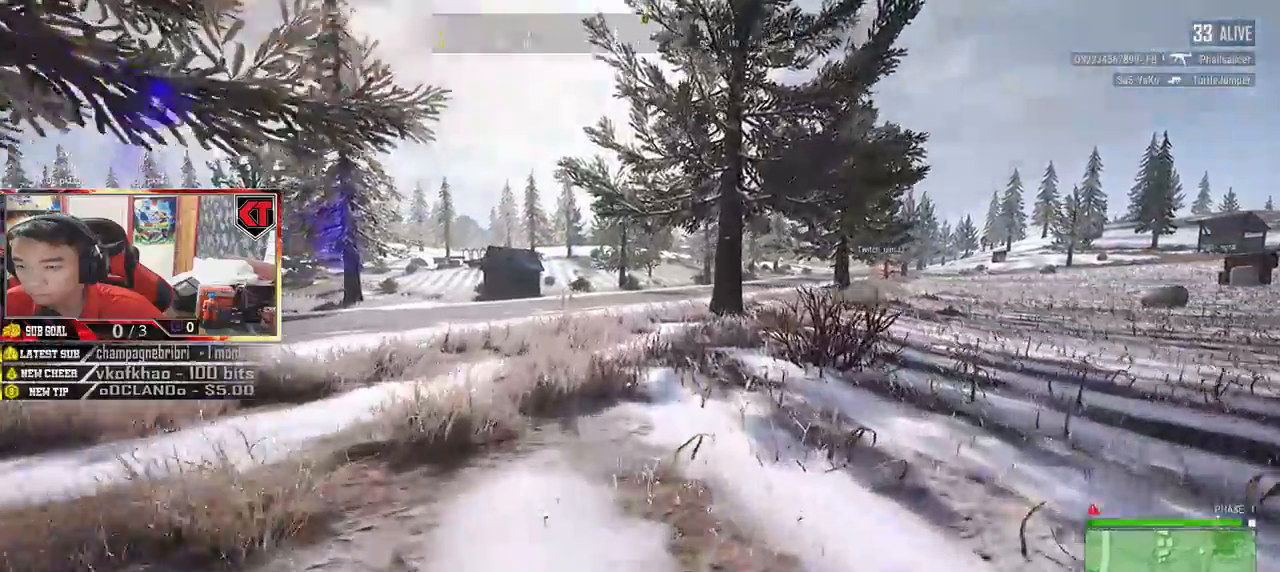
{"keys": ["shift", "w"], "mouse": []}
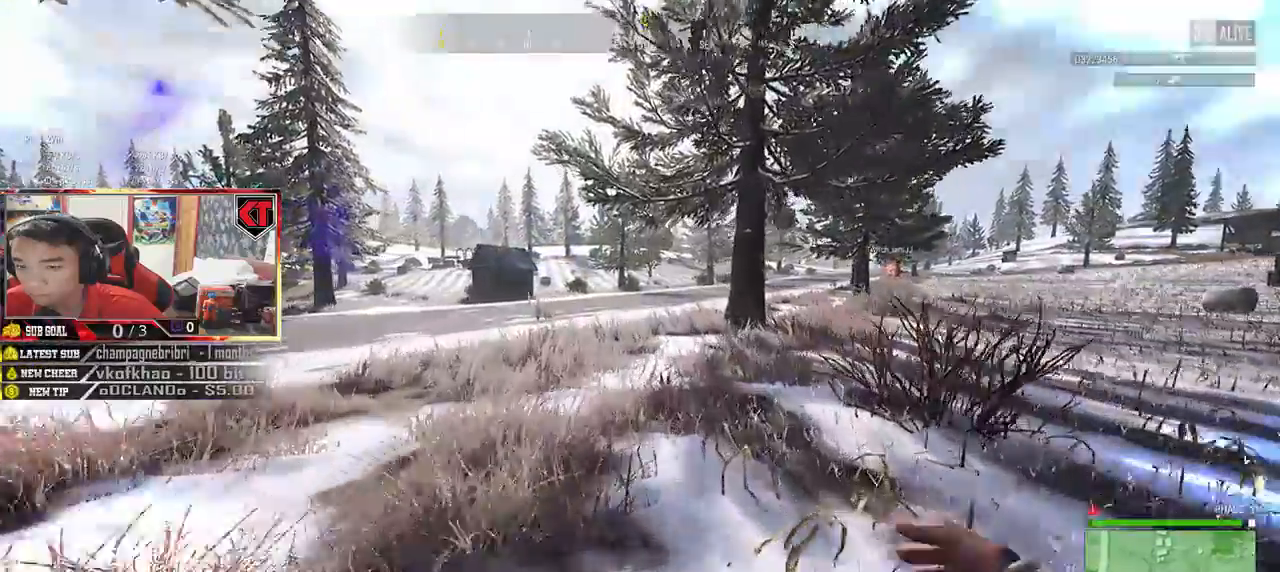
{"keys": ["shift", "w"], "mouse": [], "events": []}
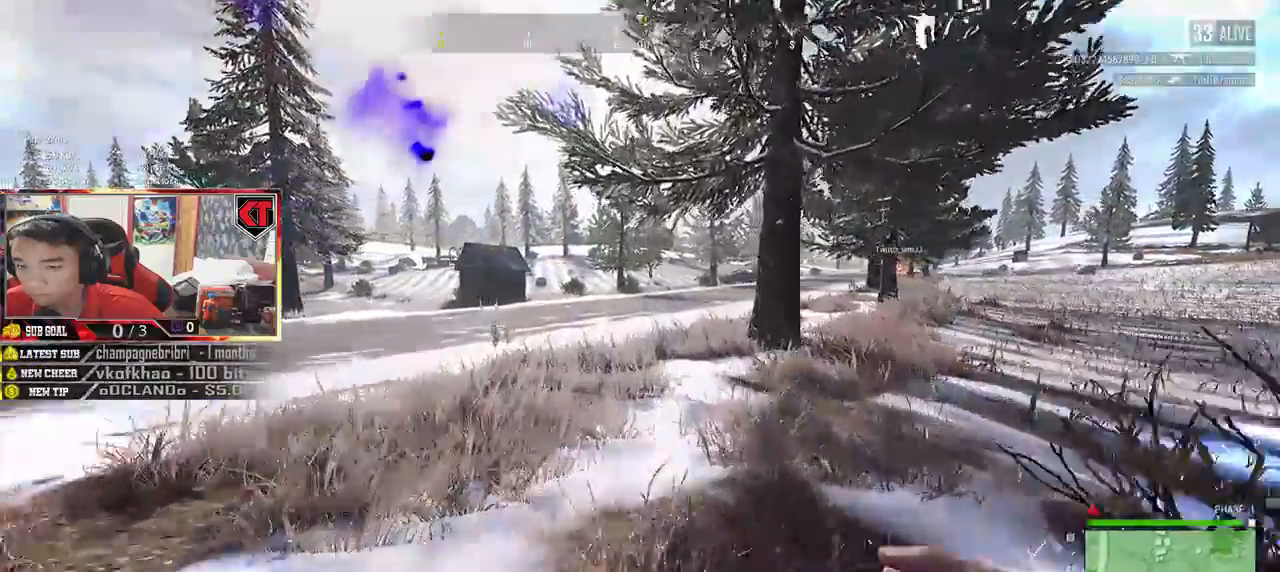
{"keys": ["shift", "w"], "mouse": [], "events": []}
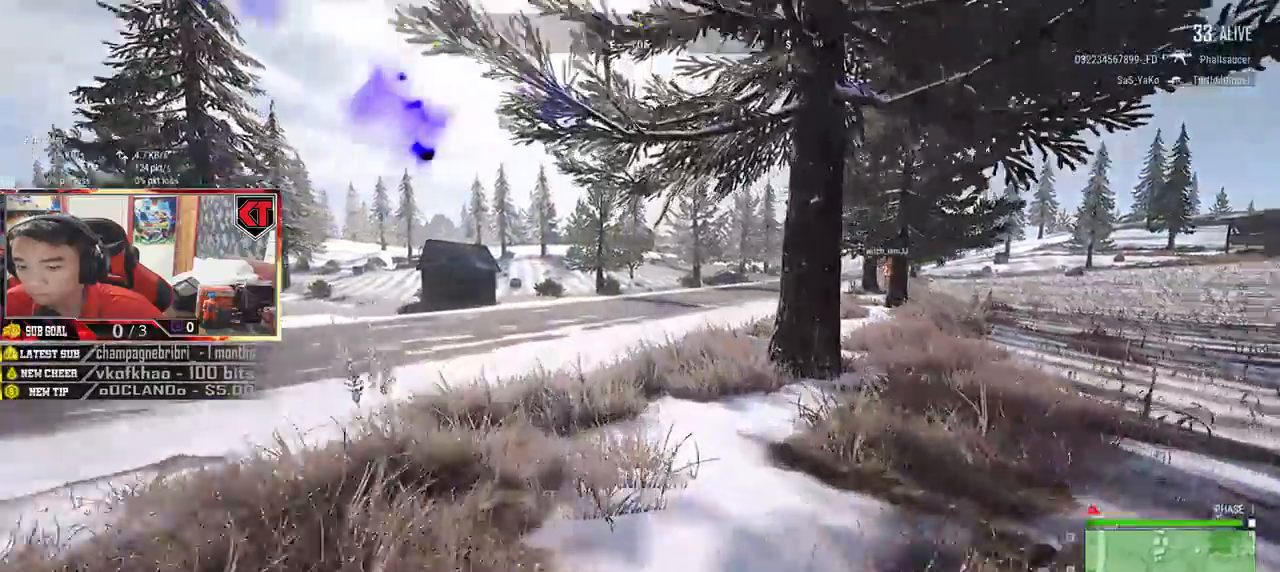
{"keys": ["shift", "w"], "mouse": [], "events": []}
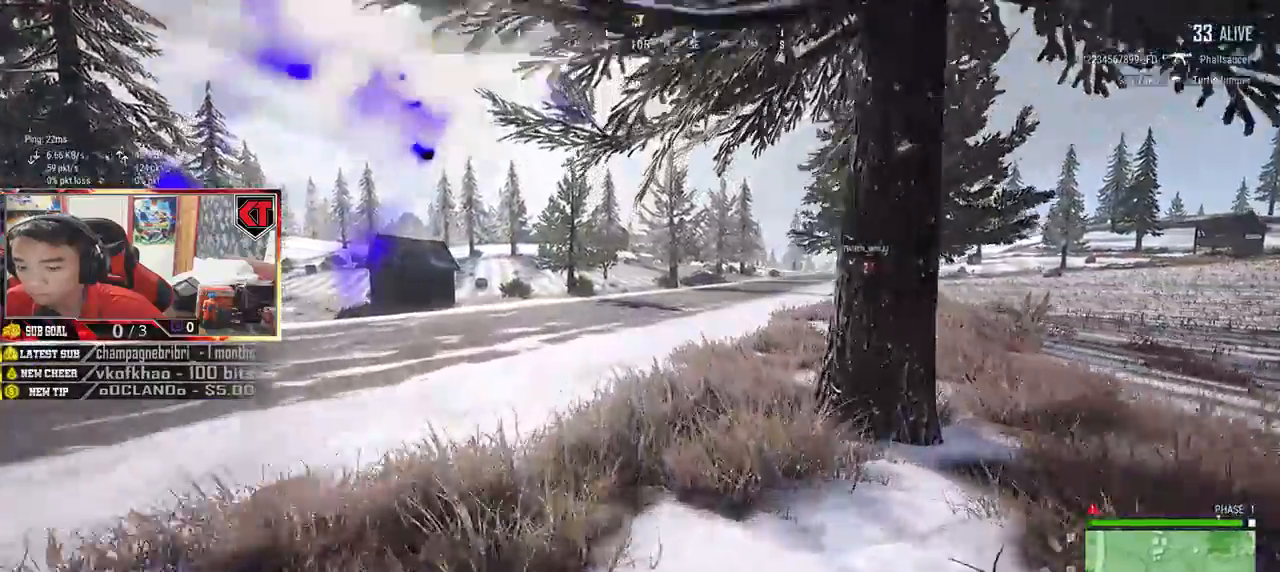
{"keys": ["shift", "w"], "mouse": []}
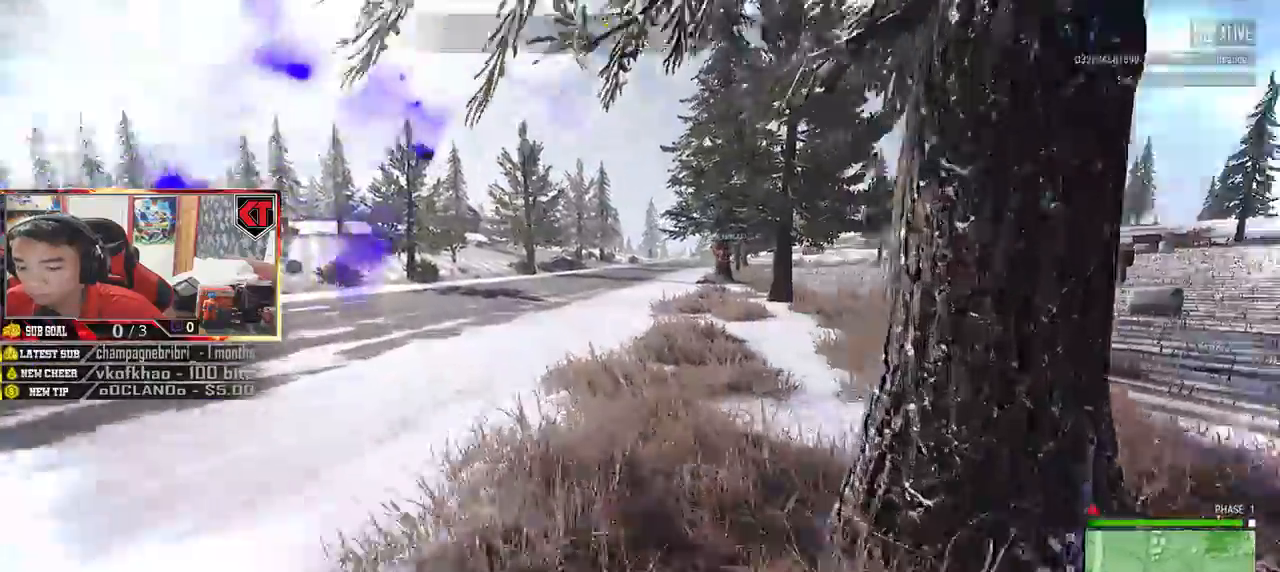
{"keys": ["shift", "w"], "mouse": [], "events": []}
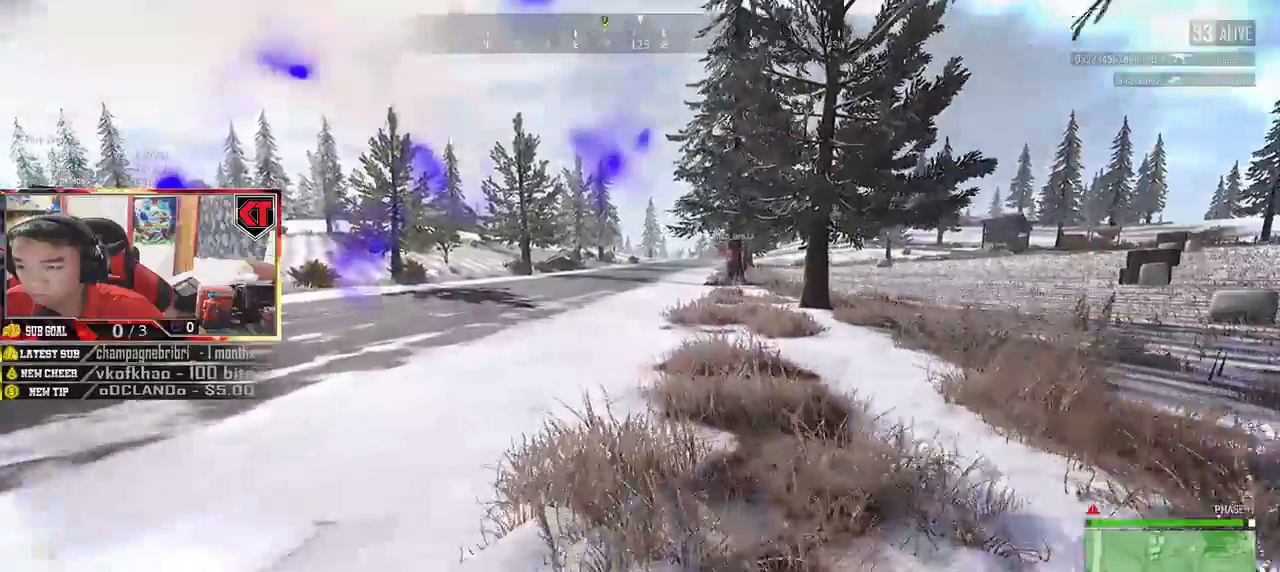
{"keys": ["shift", "w"], "mouse": [], "events": []}
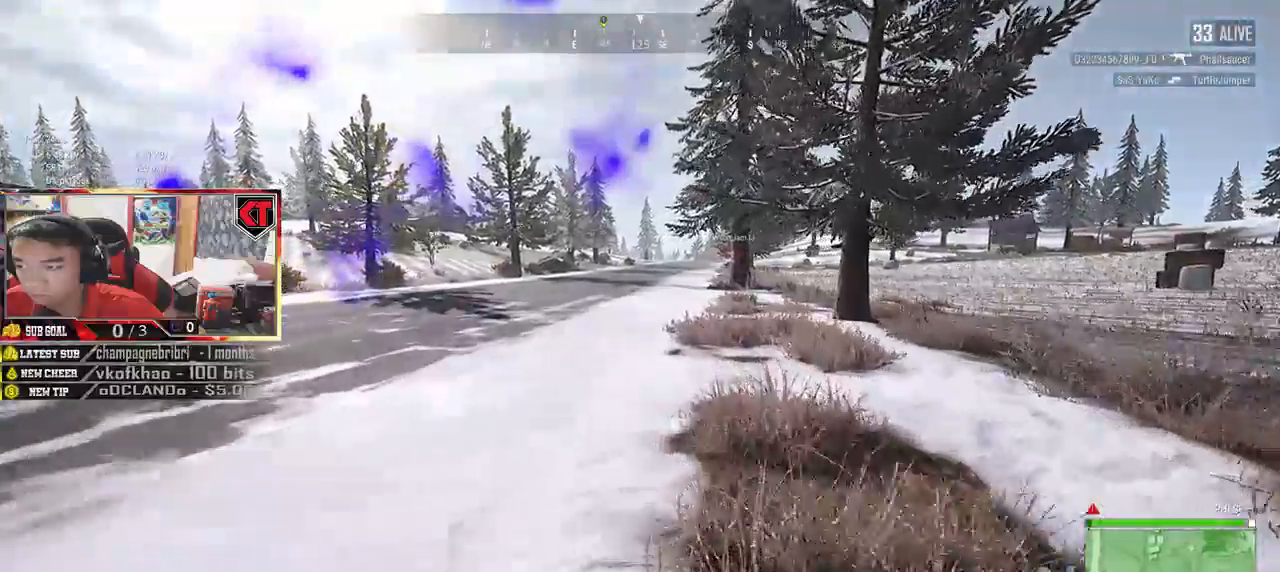
{"keys": ["shift", "w"], "mouse": [], "events": []}
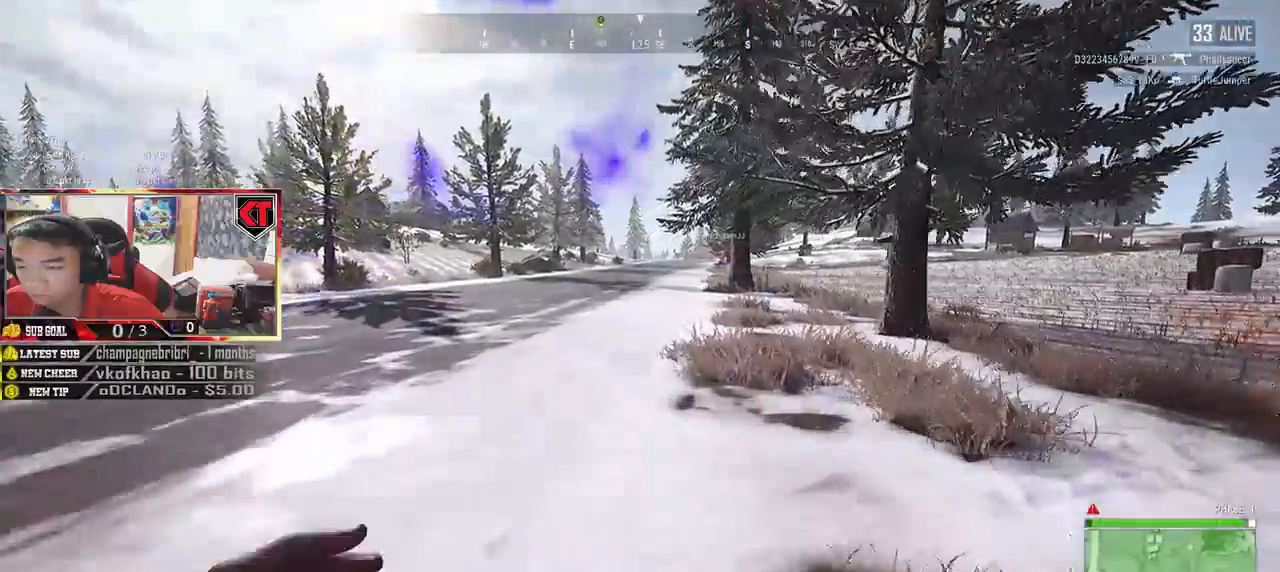
{"keys": ["shift", "w"], "mouse": [], "events": []}
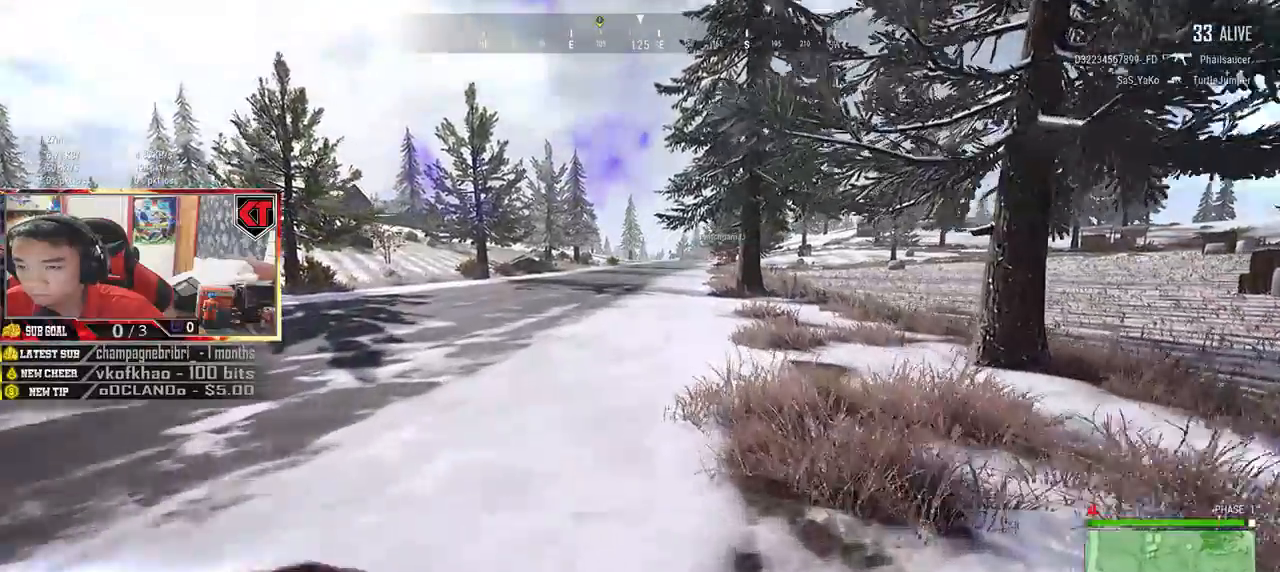
{"keys": ["shift", "w"], "mouse": [], "events": []}
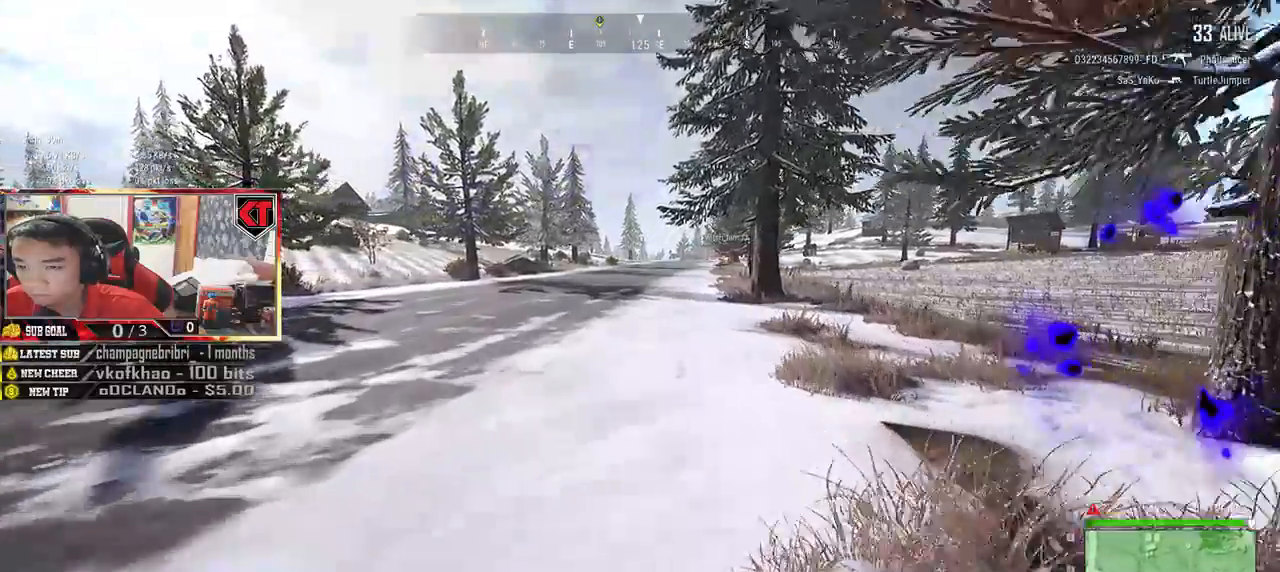
{"keys": ["shift", "w"], "mouse": [], "events": []}
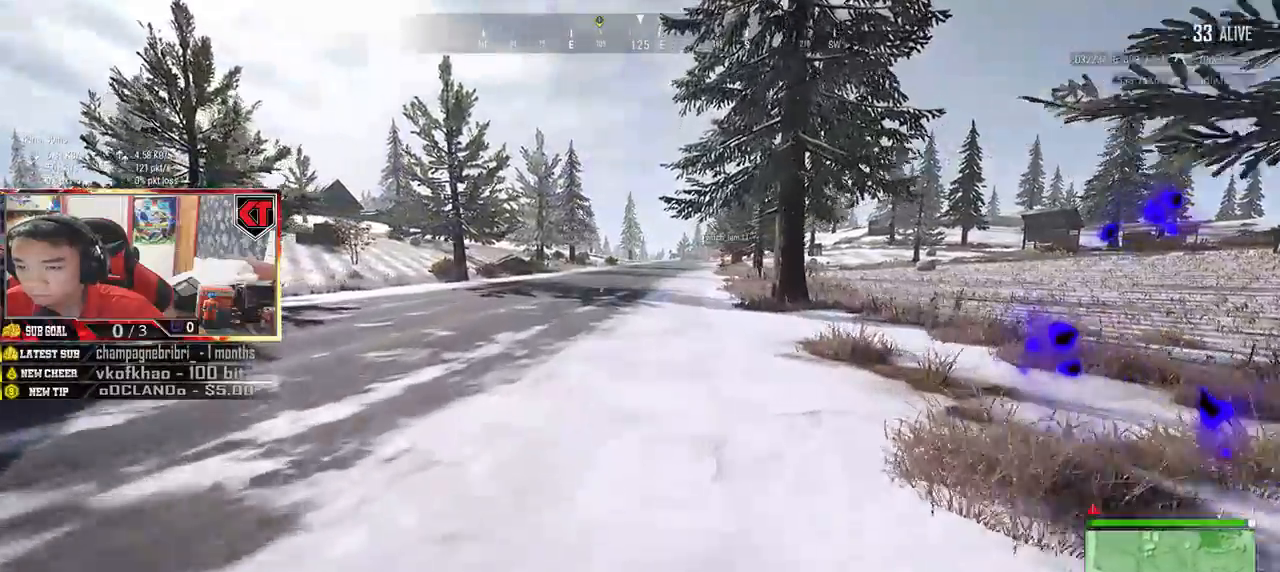
{"keys": ["shift", "w"], "mouse": [], "events": []}